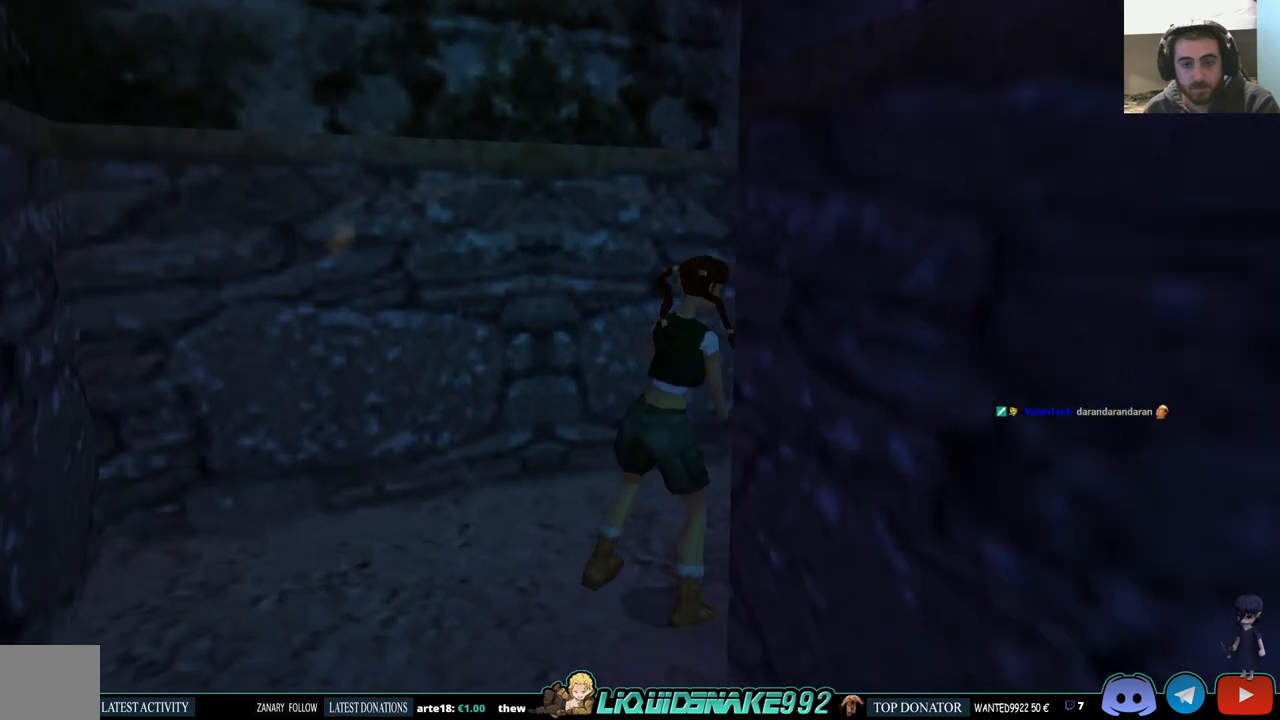
Gameplay with a controller (PlayStation layout); each line is a JSON object with the inputs held at the frame after it. "events" lists button and stick changes between this image and that frame as [ms after this image, input, new state], when the widget could be followed in between. Not read: R1.
{"buttons": ["L1"], "left_stick": "center", "right_stick": "center", "events": [[133, "DPAD_RIGHT", "up"], [167, "L1", "down"]]}
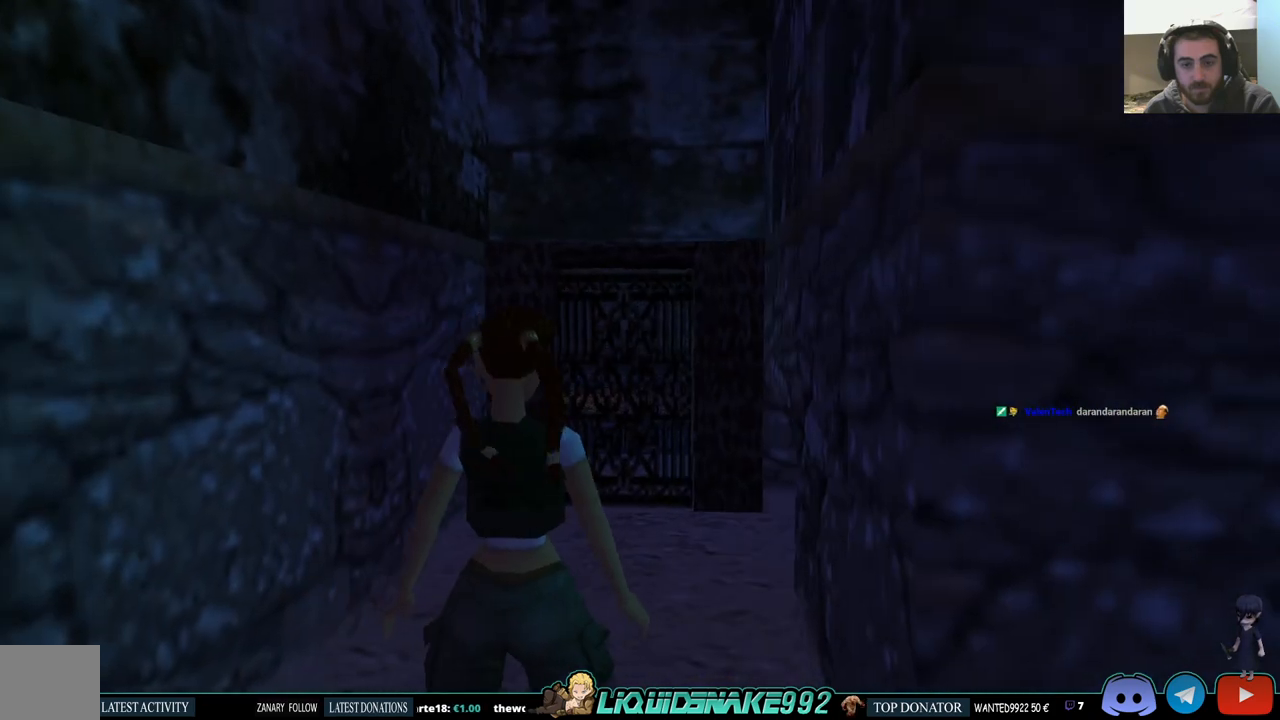
{"buttons": [], "left_stick": "center", "right_stick": "center", "events": [[367, "L1", "up"]]}
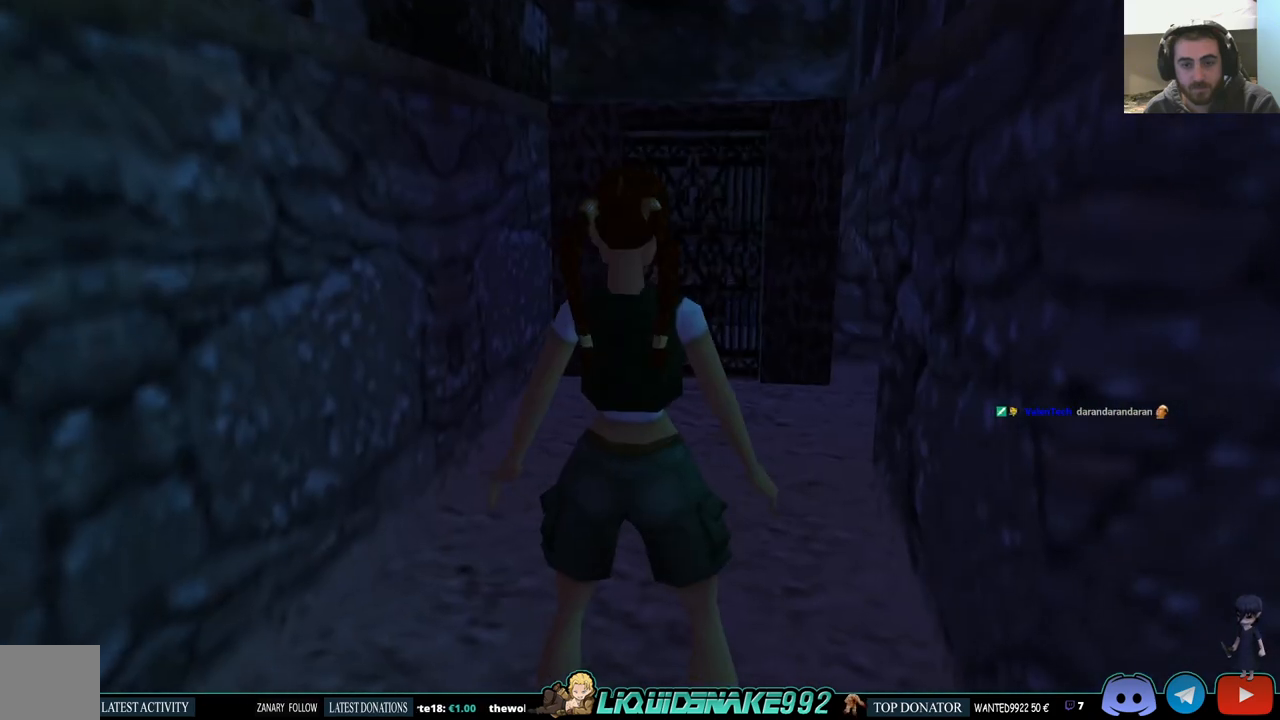
{"buttons": ["DPAD_RIGHT"], "left_stick": "center", "right_stick": "center", "events": [[400, "DPAD_RIGHT", "down"]]}
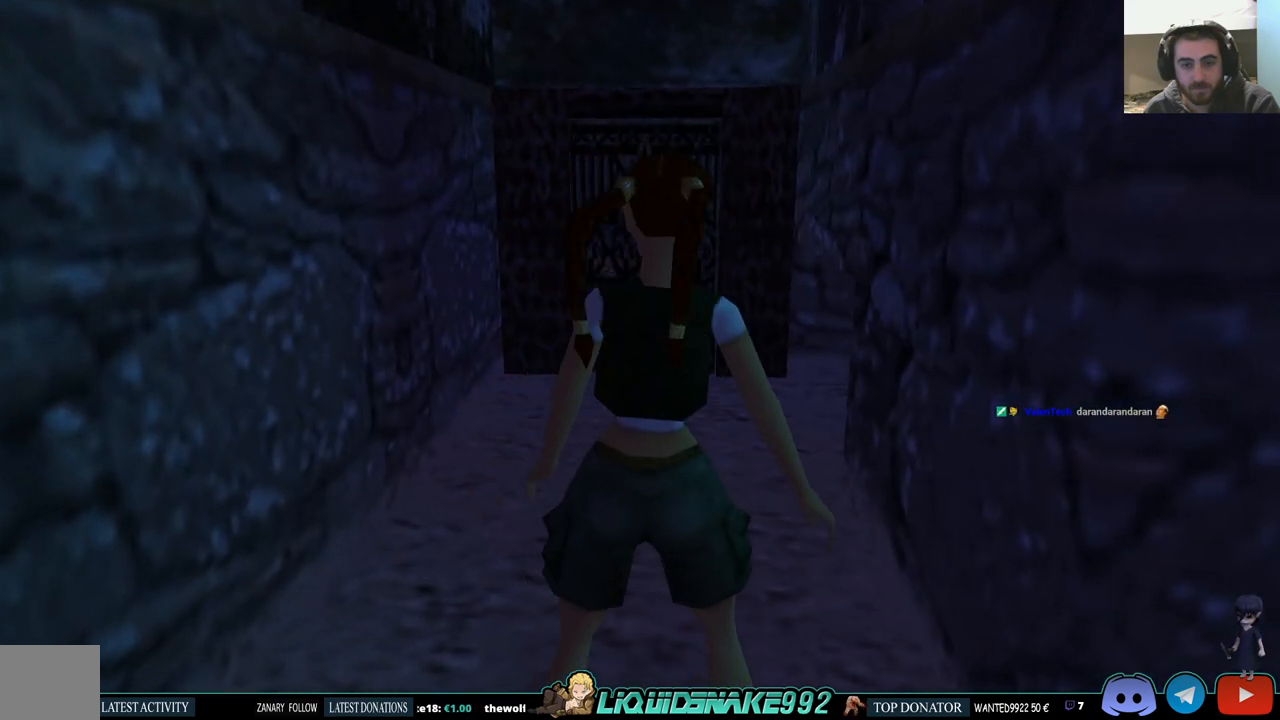
{"buttons": ["DPAD_RIGHT"], "left_stick": "center", "right_stick": "center", "events": []}
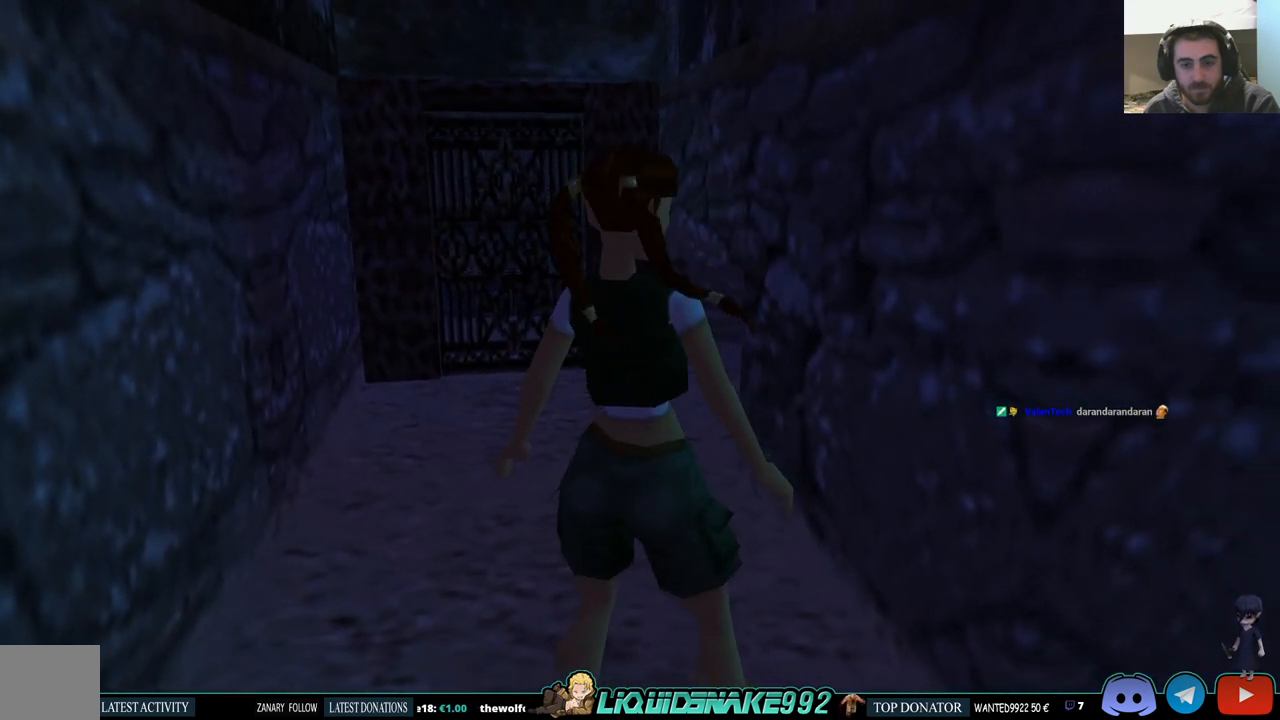
{"buttons": ["L1"], "left_stick": "center", "right_stick": "center", "events": [[283, "DPAD_RIGHT", "up"], [350, "L1", "down"]]}
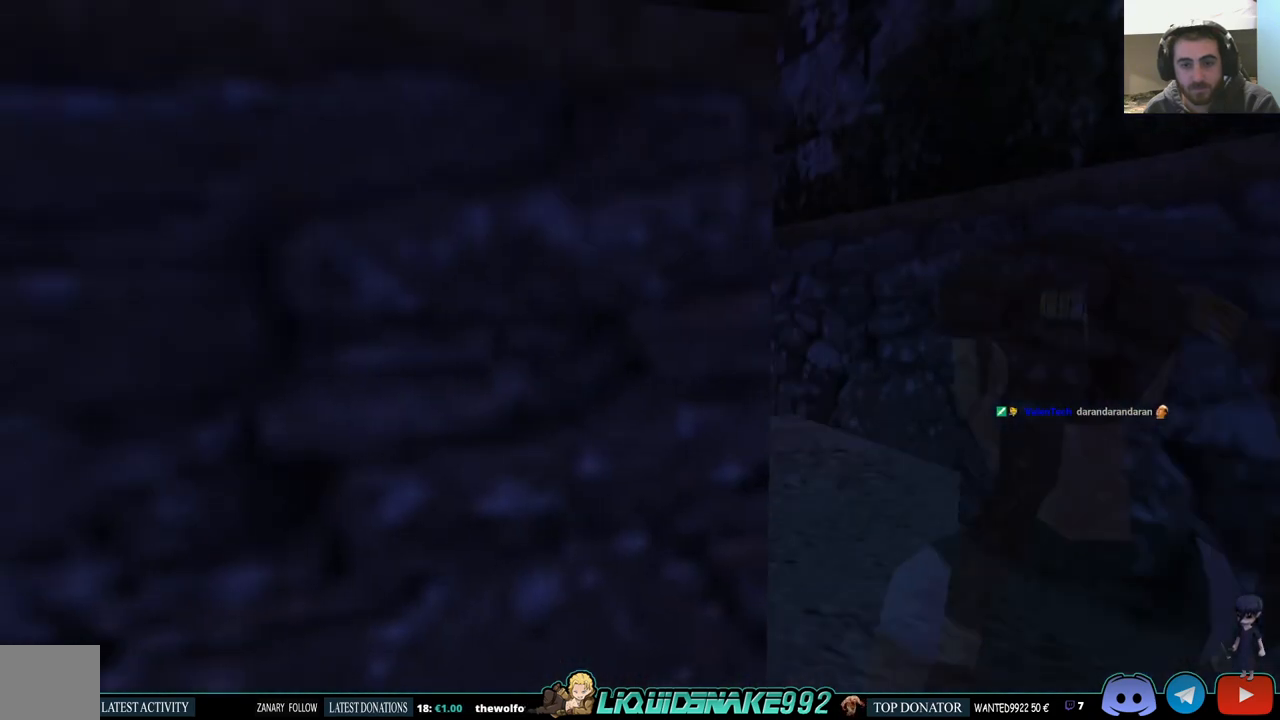
{"buttons": ["L1"], "left_stick": "center", "right_stick": "center", "events": []}
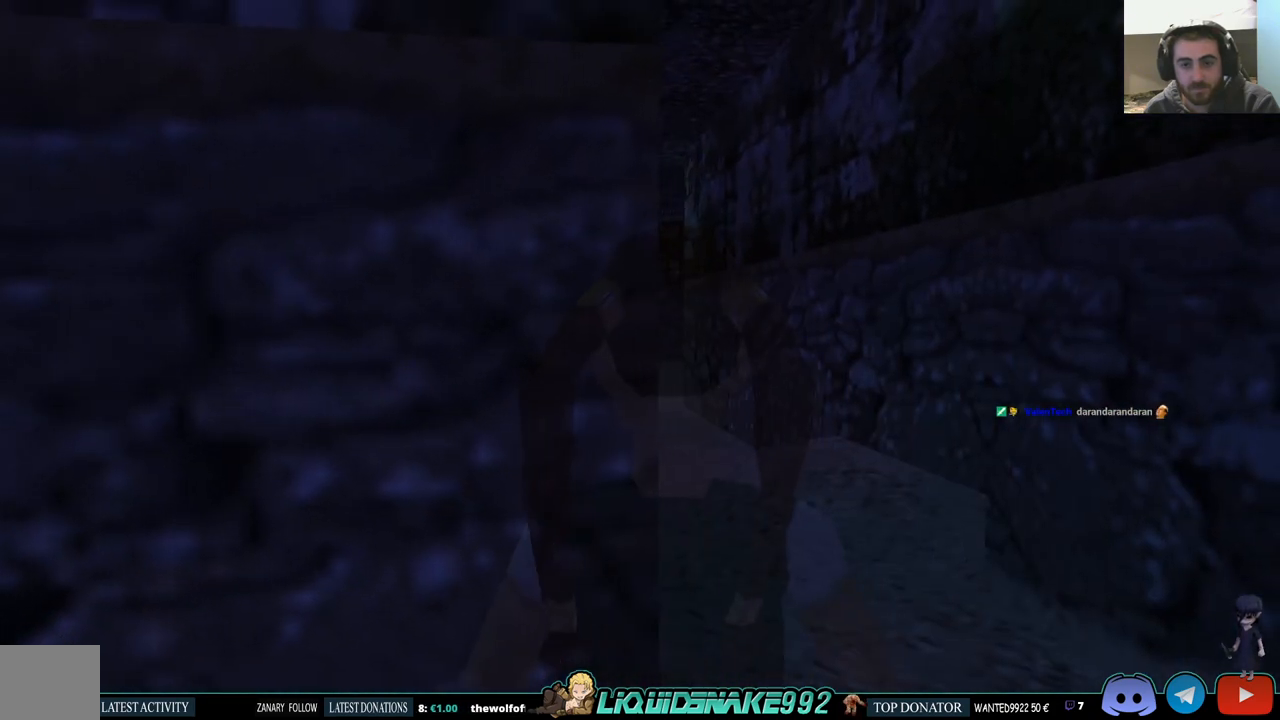
{"buttons": ["L1"], "left_stick": "center", "right_stick": "center", "events": [[50, "DPAD_DOWN", "down"], [67, "DPAD_LEFT", "down"], [117, "DPAD_DOWN", "up"], [283, "DPAD_LEFT", "up"]]}
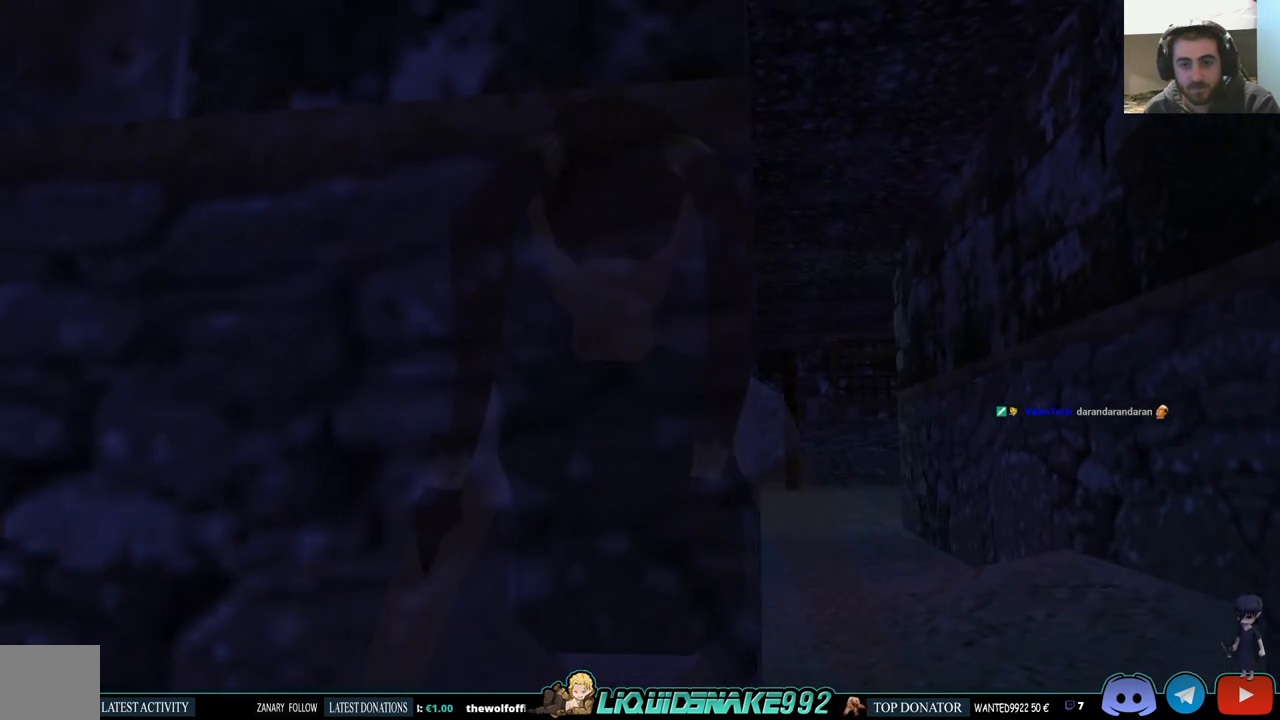
{"buttons": ["L1"], "left_stick": "center", "right_stick": "center", "events": [[167, "DPAD_DOWN", "down"], [417, "DPAD_RIGHT", "down"], [450, "DPAD_DOWN", "up"], [483, "DPAD_RIGHT", "up"]]}
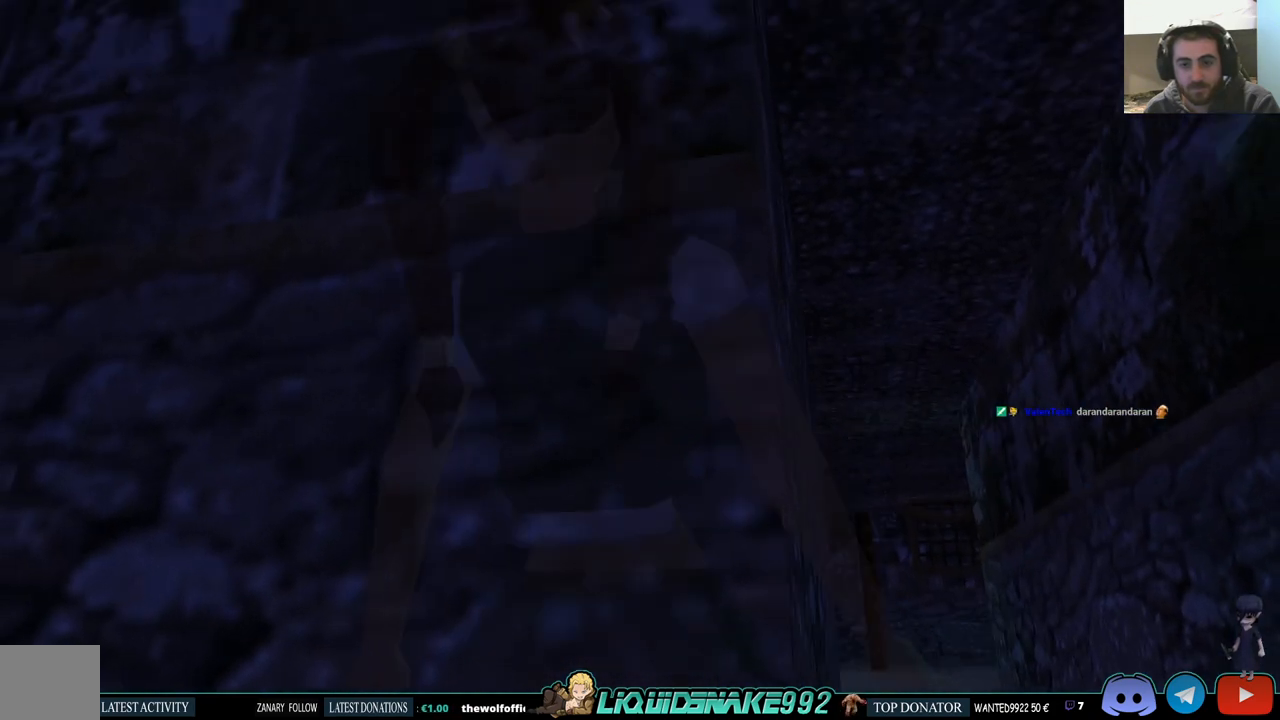
{"buttons": ["DPAD_LEFT"], "left_stick": "center", "right_stick": "center", "events": [[250, "DPAD_LEFT", "down"], [250, "L1", "up"]]}
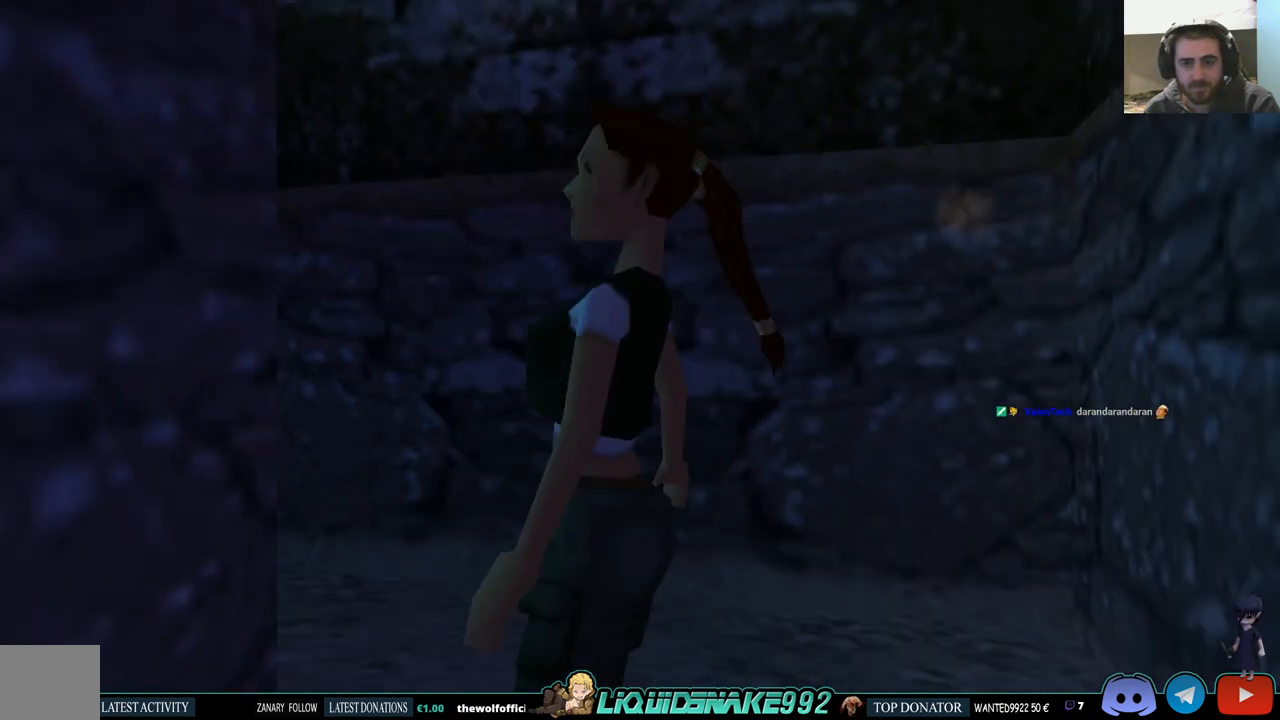
{"buttons": ["DPAD_LEFT"], "left_stick": "center", "right_stick": "center", "events": []}
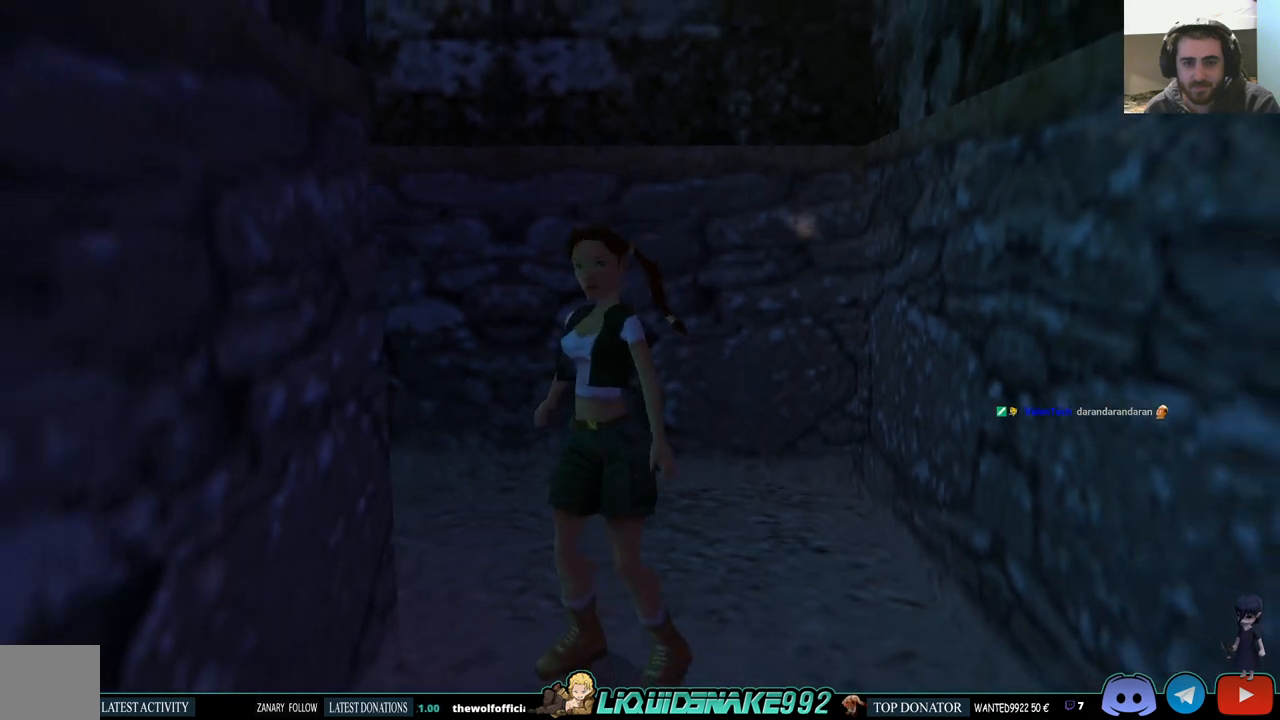
{"buttons": ["DPAD_UP"], "left_stick": "center", "right_stick": "center", "events": [[33, "DPAD_LEFT", "up"], [33, "DPAD_UP", "down"]]}
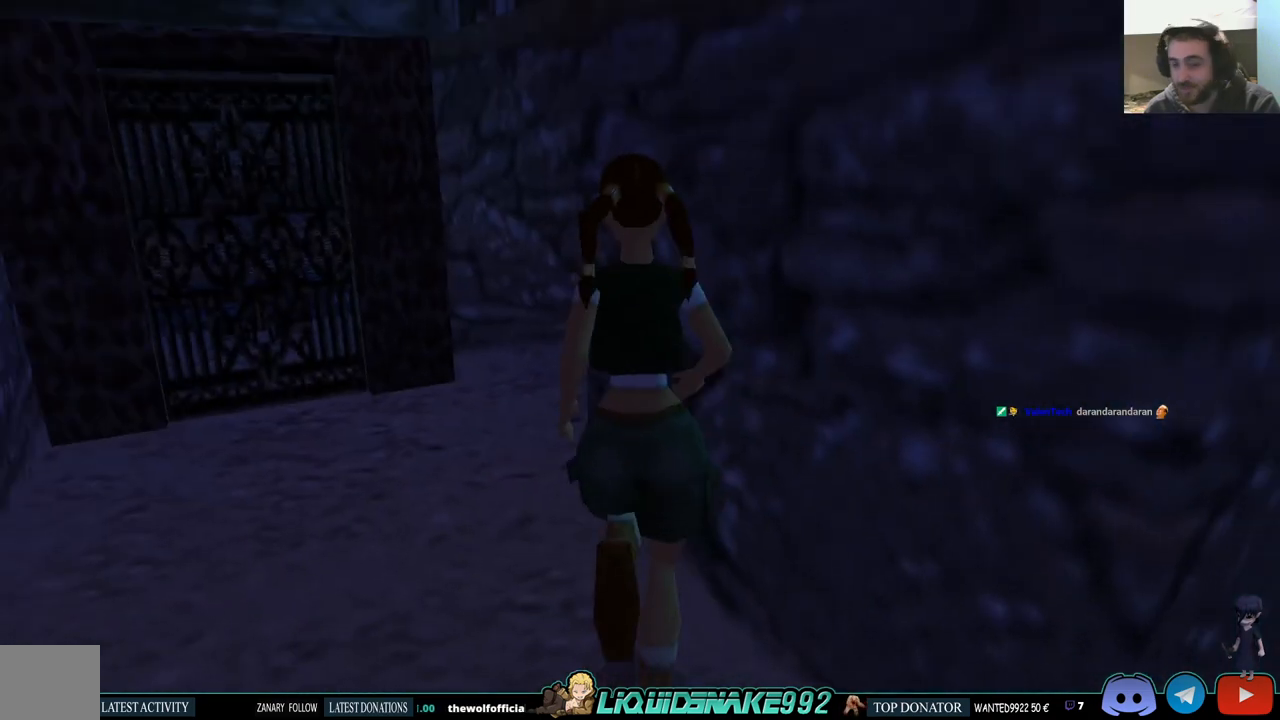
{"buttons": ["DPAD_UP", "DPAD_LEFT"], "left_stick": "center", "right_stick": "center", "events": [[83, "DPAD_LEFT", "down"]]}
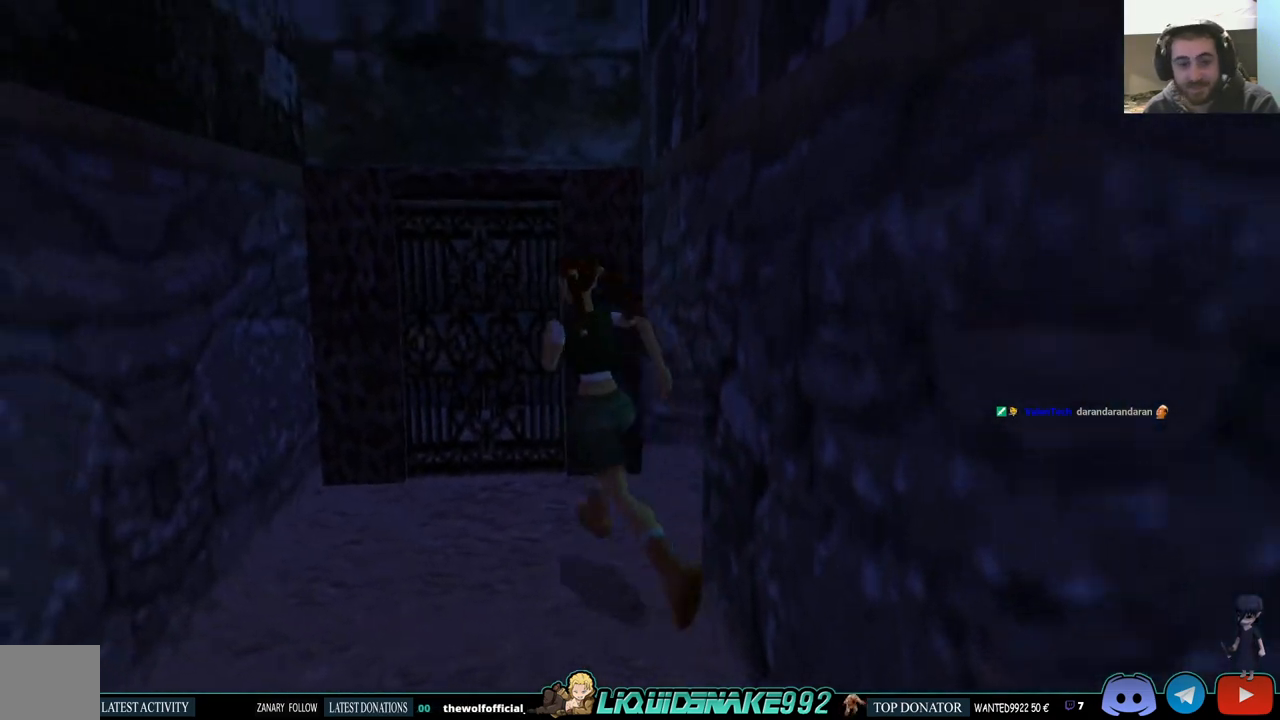
{"buttons": ["DPAD_UP", "DPAD_RIGHT"], "left_stick": "center", "right_stick": "center", "events": [[83, "DPAD_LEFT", "up"], [233, "DPAD_RIGHT", "down"]]}
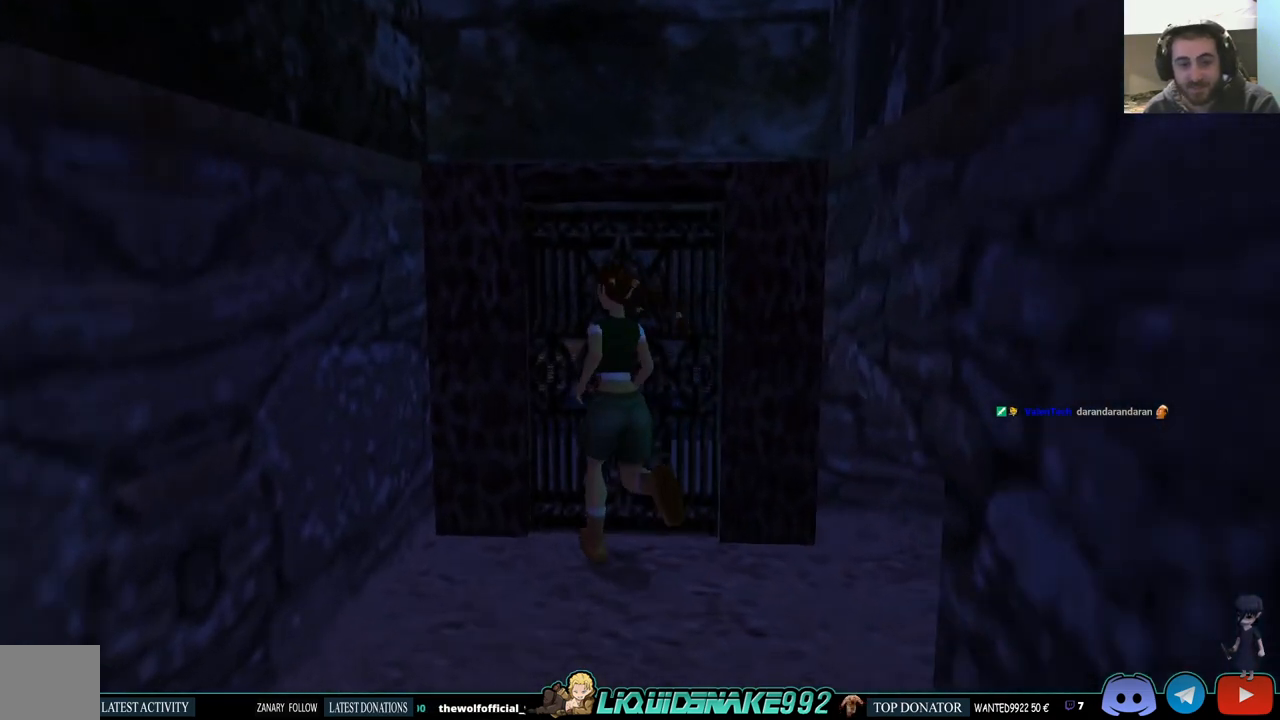
{"buttons": [], "left_stick": "center", "right_stick": "center", "events": [[50, "DPAD_UP", "up"], [233, "DPAD_RIGHT", "up"]]}
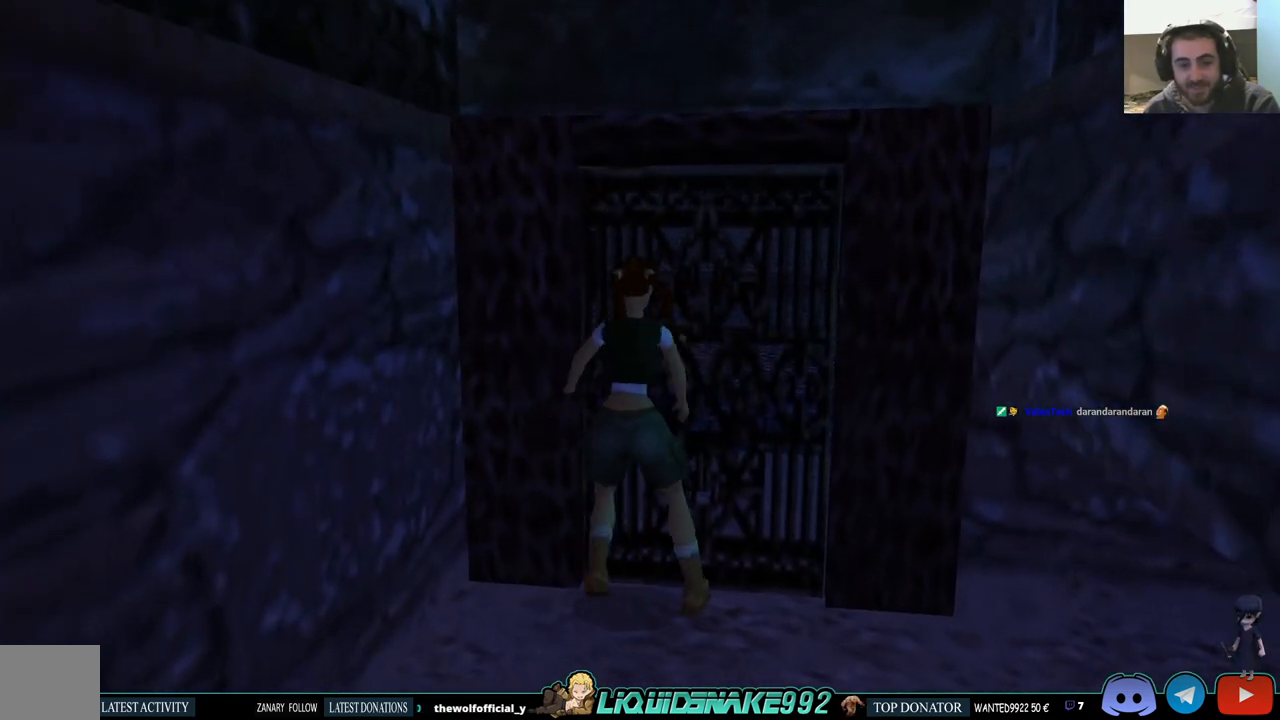
{"buttons": ["CROSS"], "left_stick": "center", "right_stick": "center", "events": [[150, "CROSS", "down"], [317, "CROSS", "up"], [383, "CROSS", "down"]]}
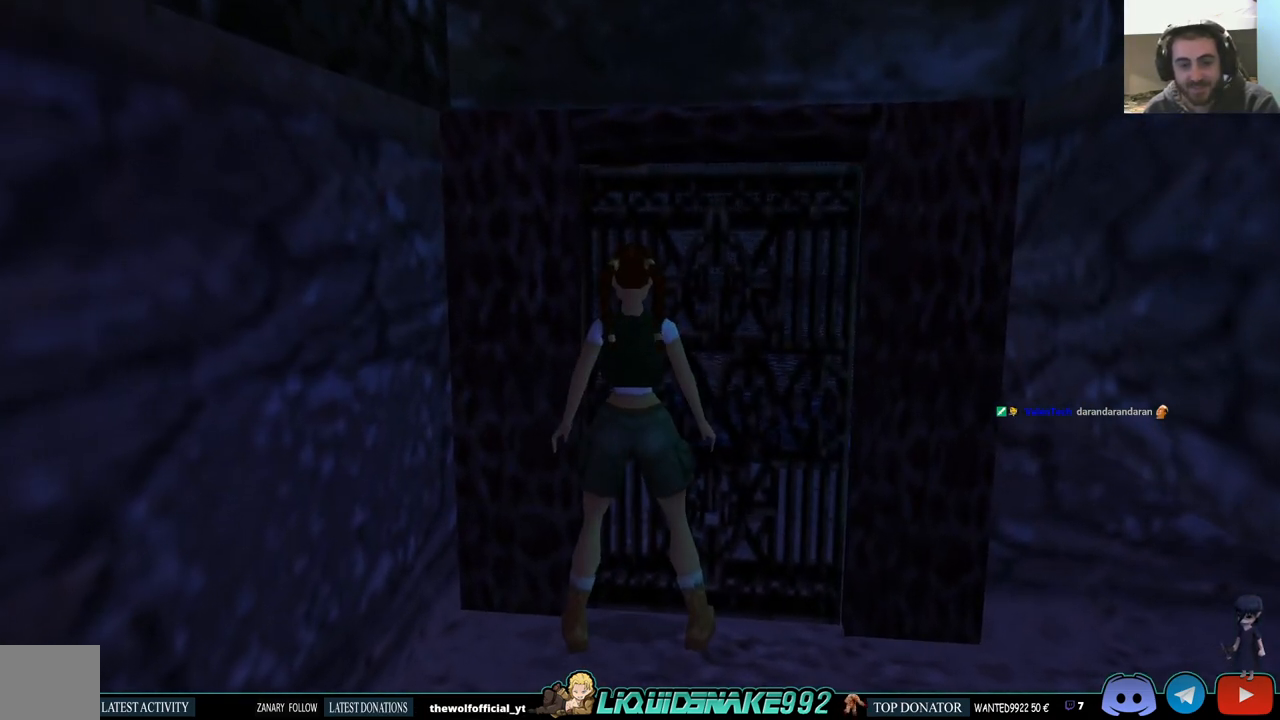
{"buttons": ["CROSS", "DPAD_RIGHT"], "left_stick": "center", "right_stick": "center", "events": [[33, "CROSS", "up"], [133, "CROSS", "down"], [167, "DPAD_RIGHT", "down"], [283, "CROSS", "up"], [383, "CROSS", "down"]]}
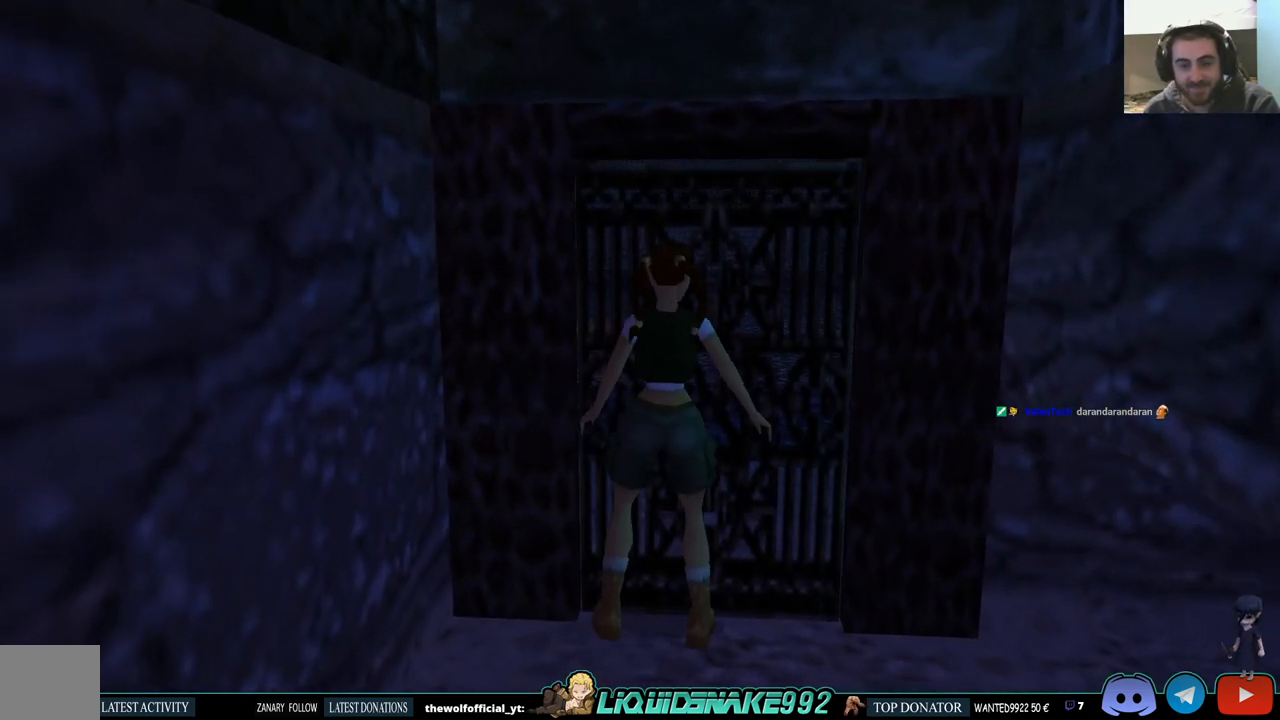
{"buttons": ["DPAD_RIGHT"], "left_stick": "center", "right_stick": "center", "events": [[50, "CROSS", "up"]]}
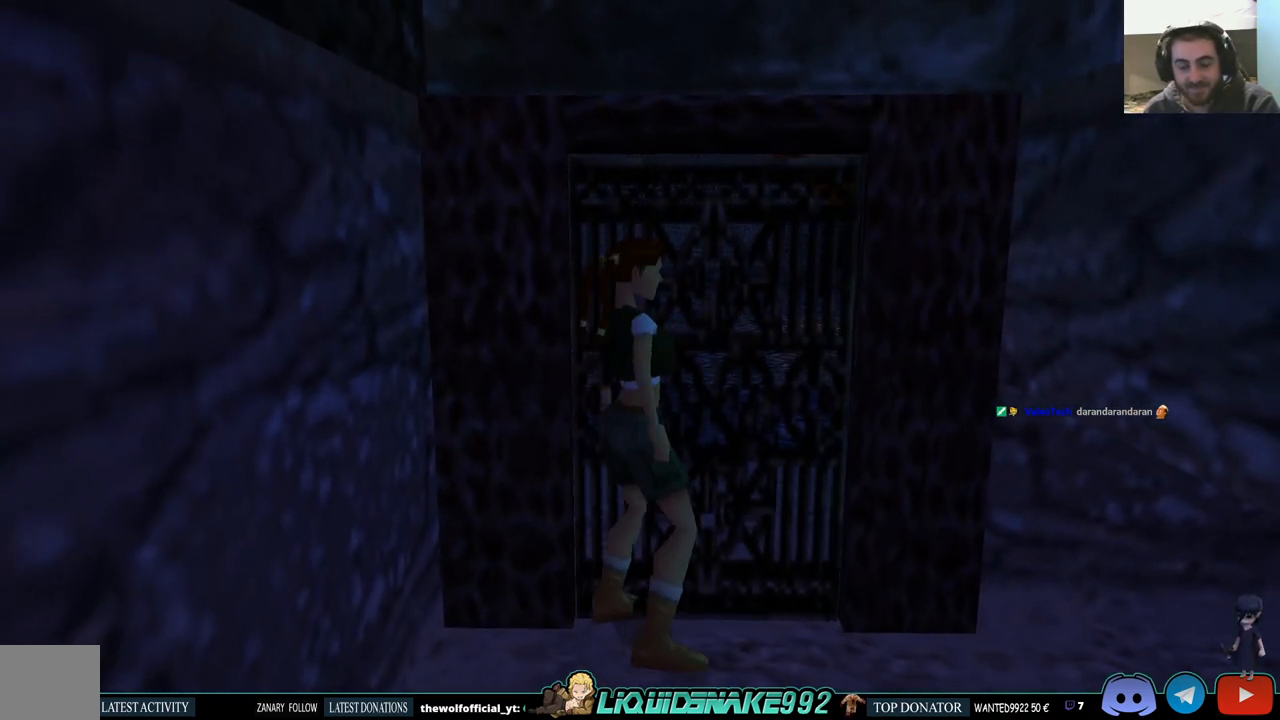
{"buttons": [], "left_stick": "center", "right_stick": "center", "events": [[67, "DPAD_UP", "down"], [100, "DPAD_RIGHT", "up"], [383, "DPAD_UP", "up"]]}
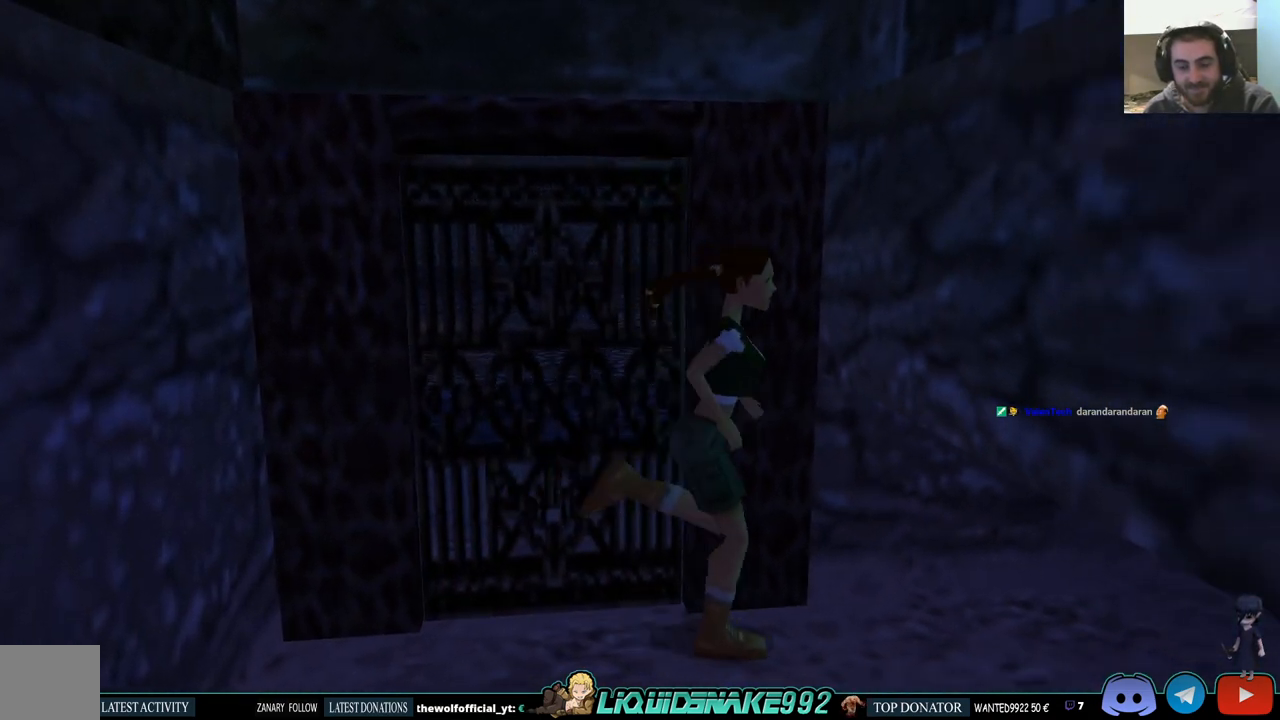
{"buttons": [], "left_stick": "center", "right_stick": "center", "events": []}
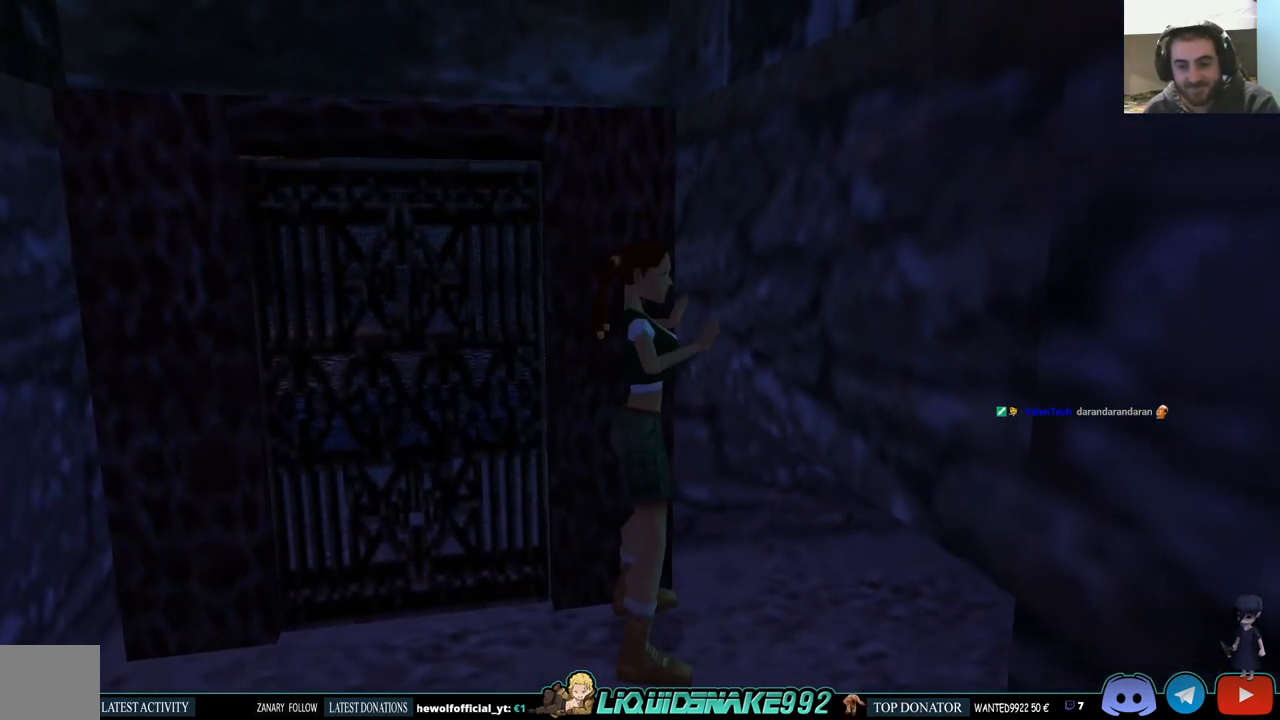
{"buttons": ["L3", "DPAD_UP"], "left_stick": "center", "right_stick": "center", "events": [[100, "L3", "down"], [383, "DPAD_UP", "down"]]}
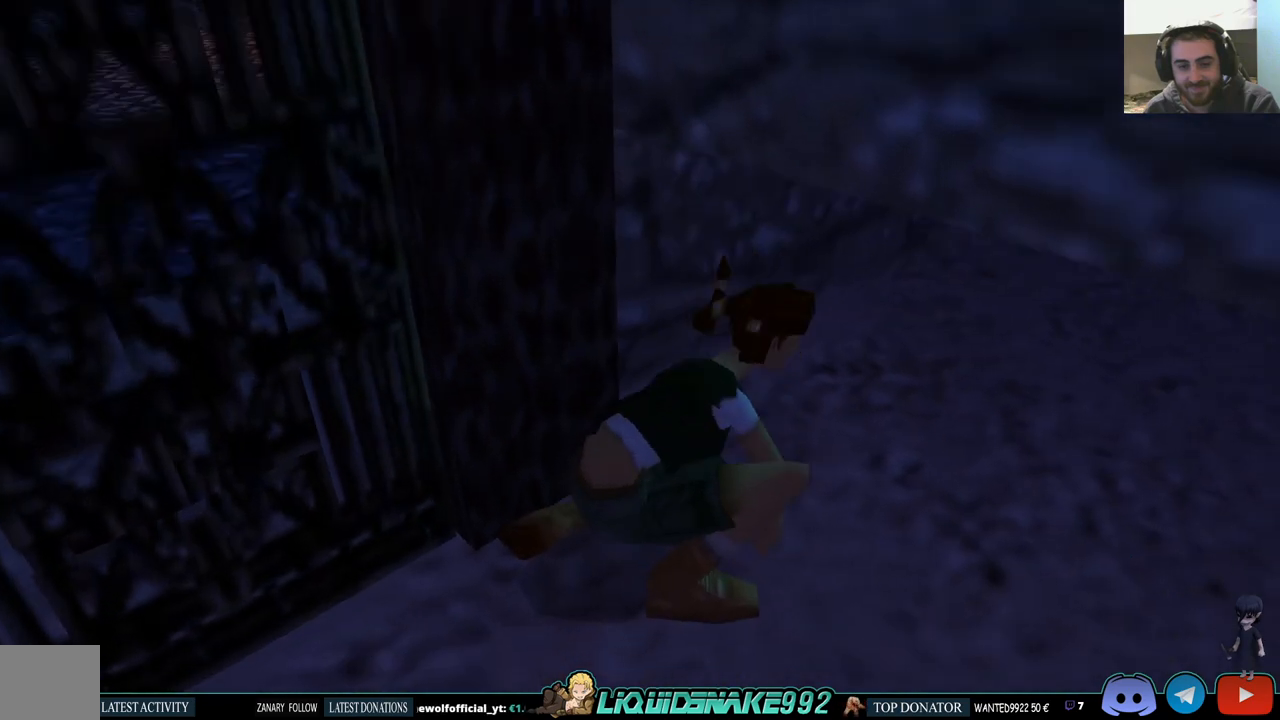
{"buttons": ["DPAD_UP"], "left_stick": "center", "right_stick": "center", "events": [[433, "L3", "up"]]}